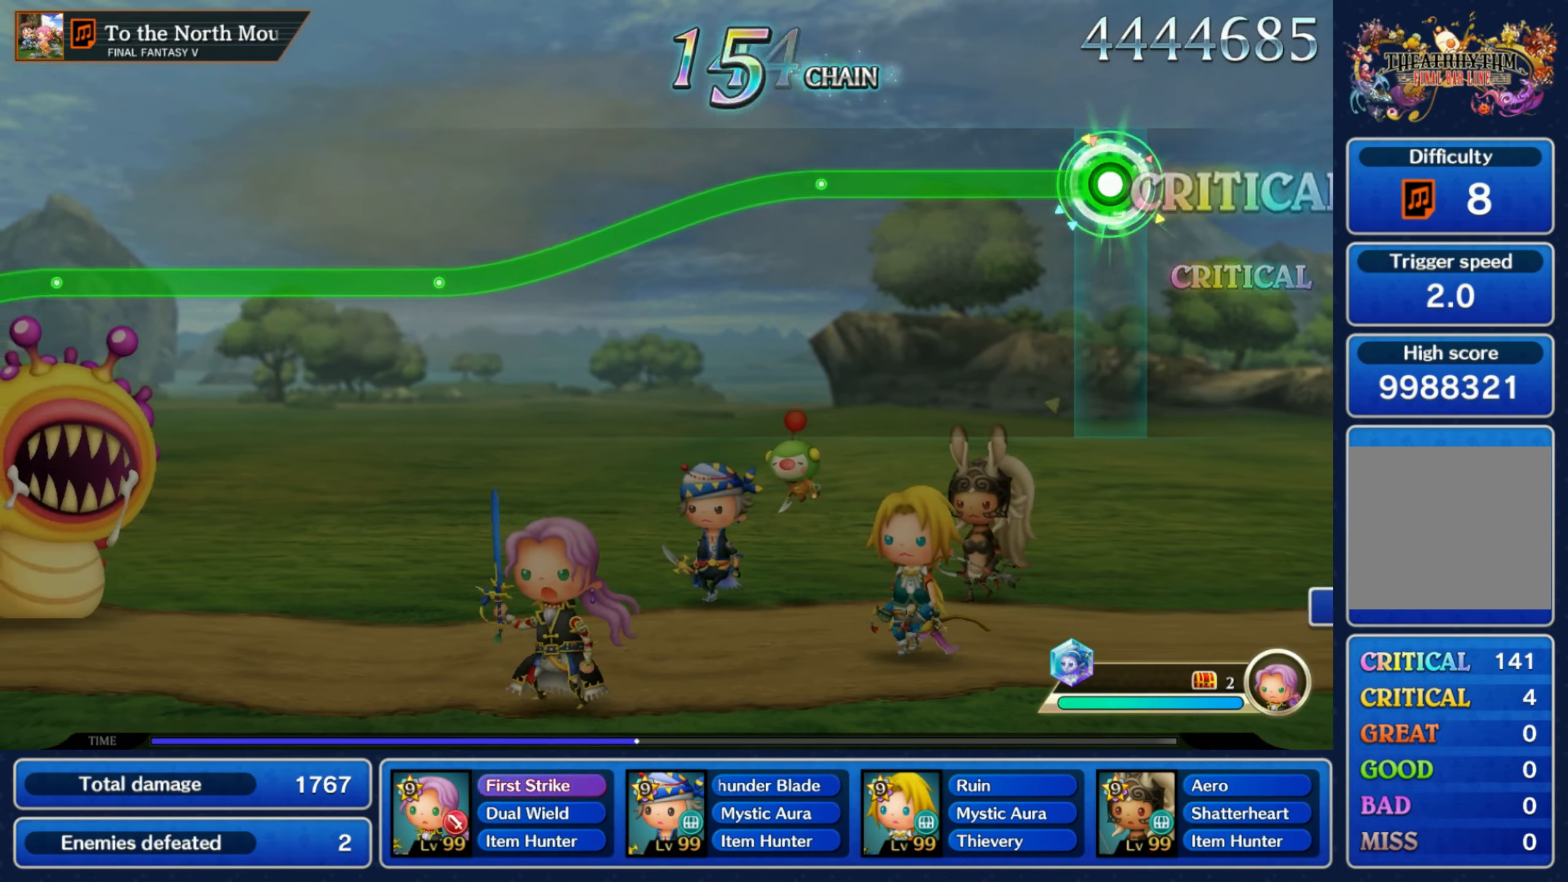
Gameplay with a controller (Nintendo layout); each line is a JSON object with the inputs held at the frame after it. "events" lists button and stick changes between this image and that frame as [ms after this image, input, new state], when the widget could be followed in between. Not read: L3 R3 SELECT START.
{"buttons": ["R1"], "left_stick": "down", "right_stick": "center", "events": []}
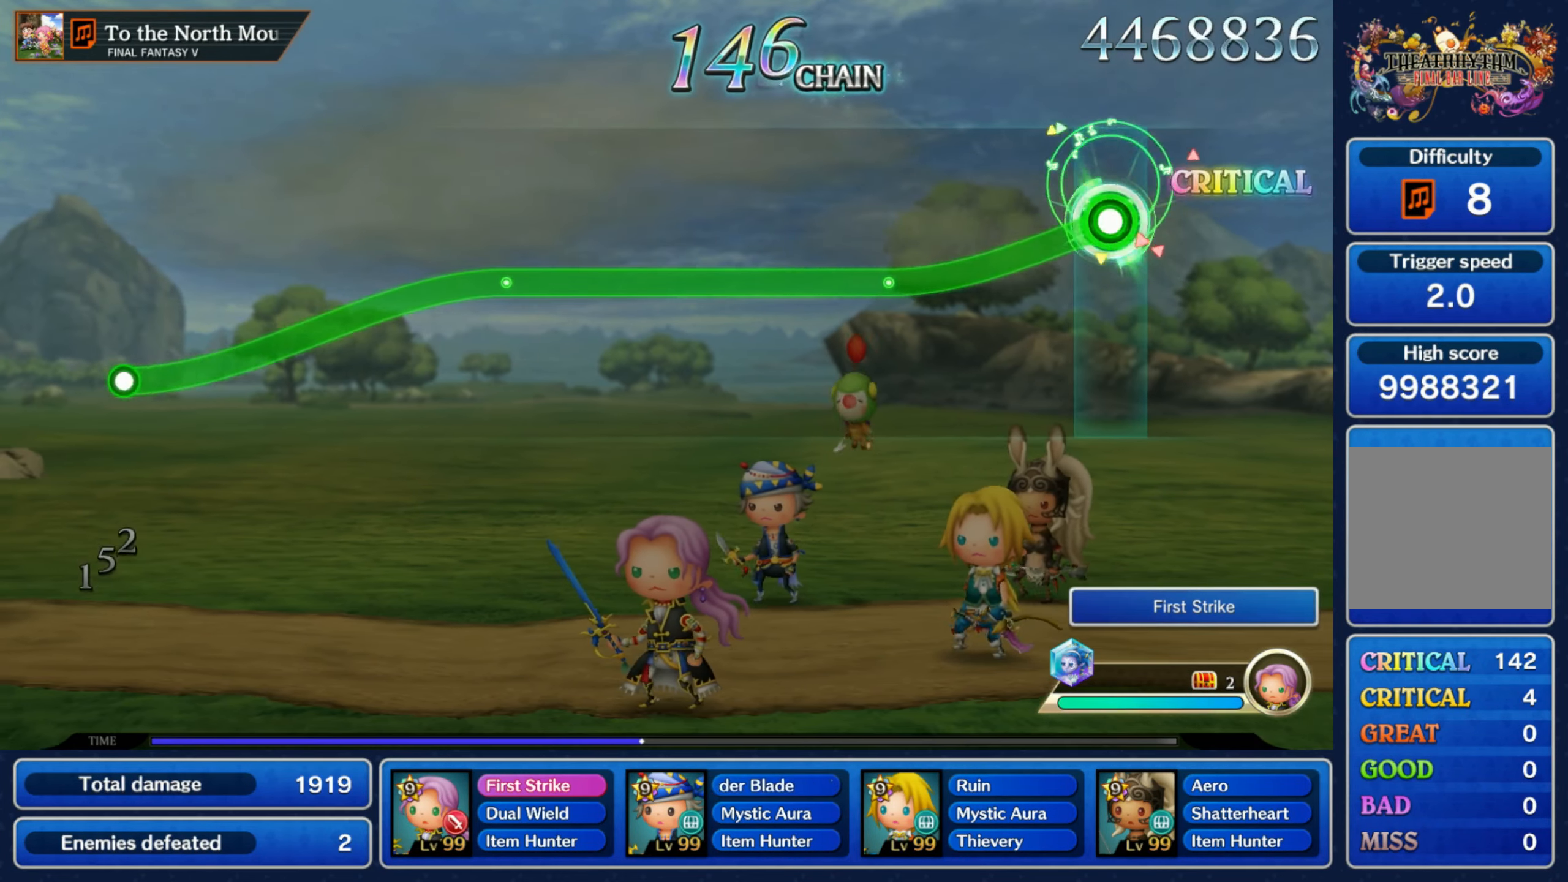
{"buttons": ["R1"], "left_stick": "down", "right_stick": "center", "events": []}
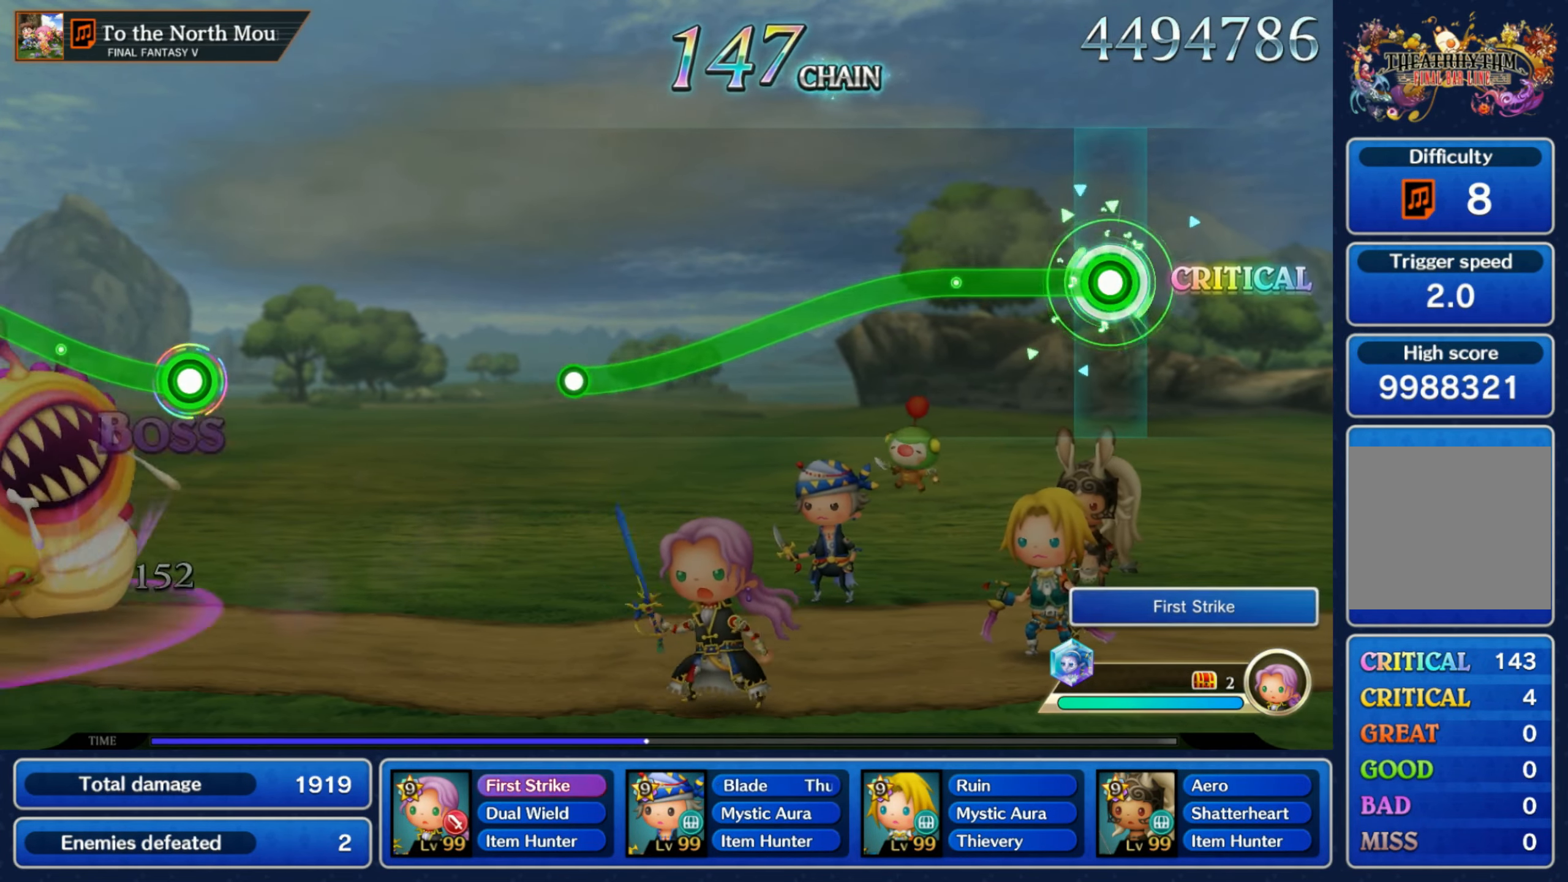
{"buttons": ["R1"], "left_stick": "down", "right_stick": "center", "events": []}
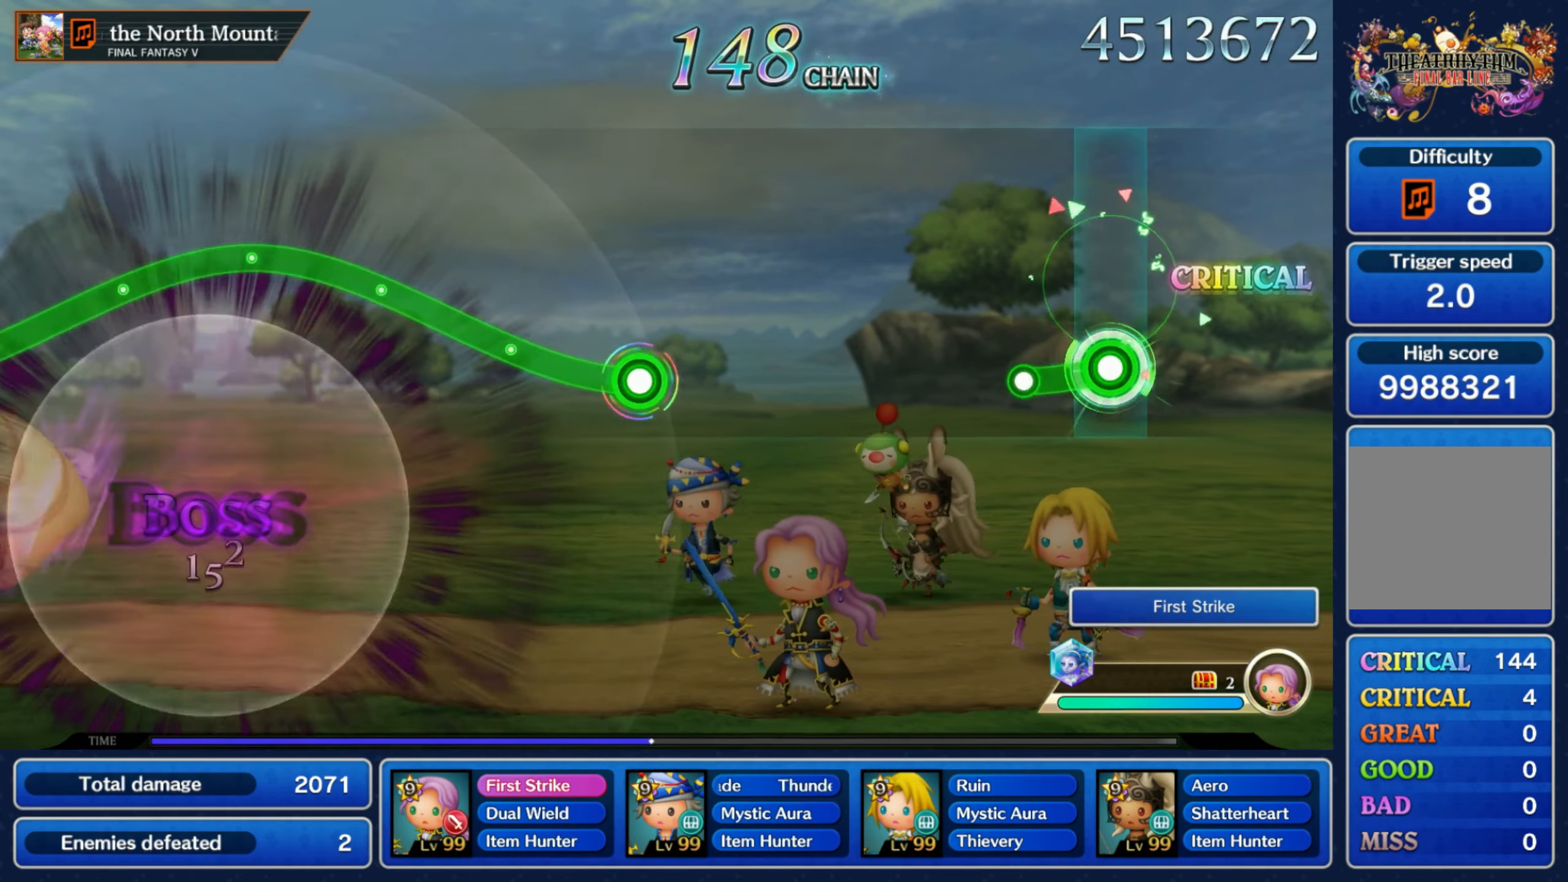
{"buttons": [], "left_stick": "center", "right_stick": "center", "events": [[133, "R1", "up"], [150, "left_stick", "center"]]}
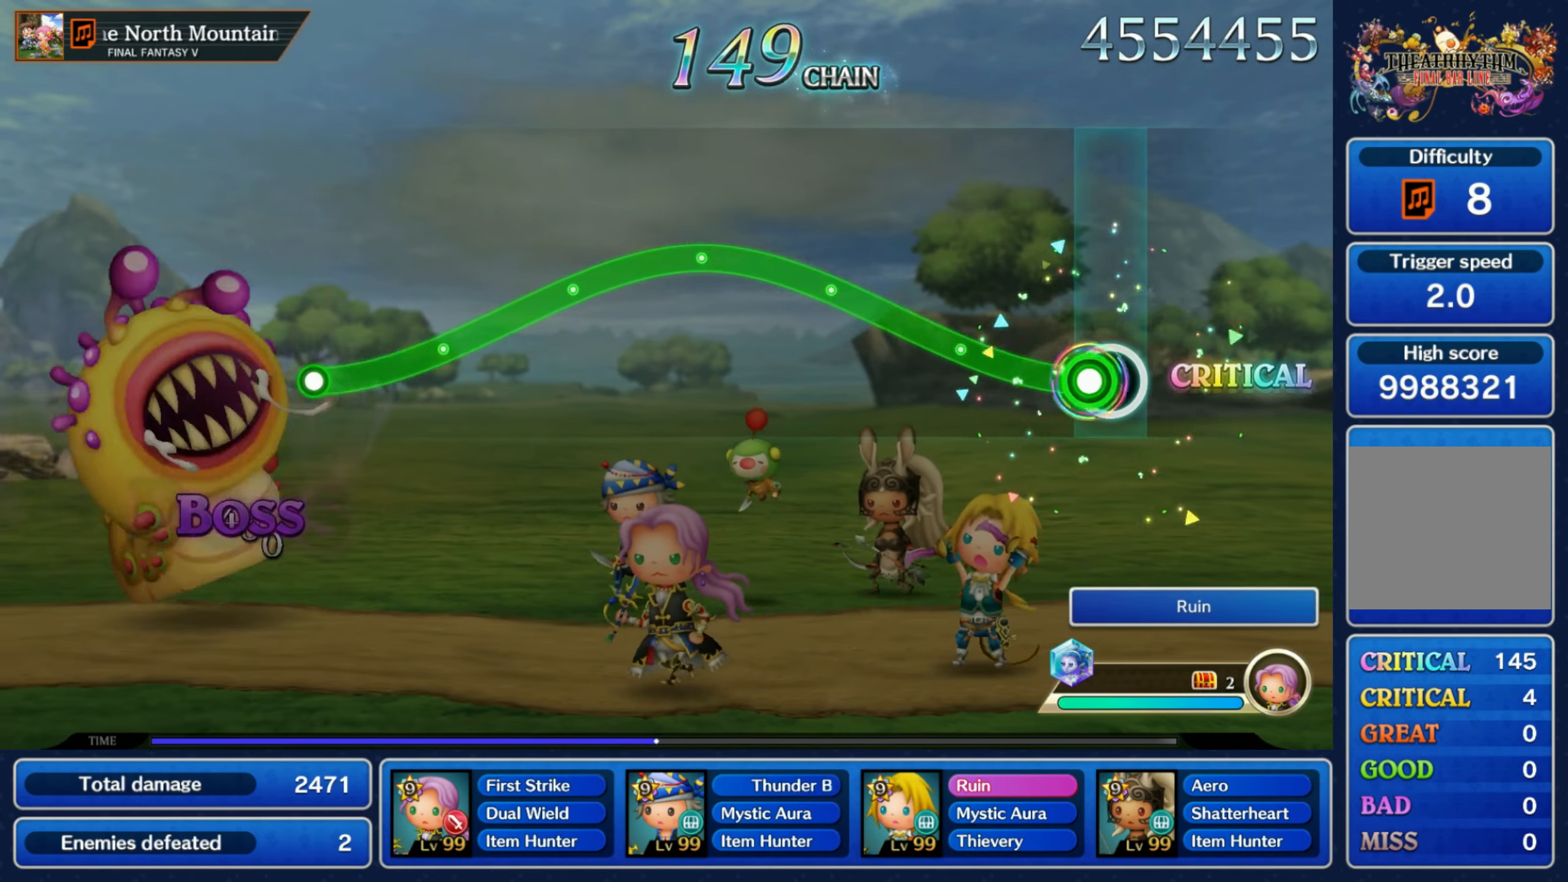
{"buttons": ["R1"], "left_stick": "center", "right_stick": "center"}
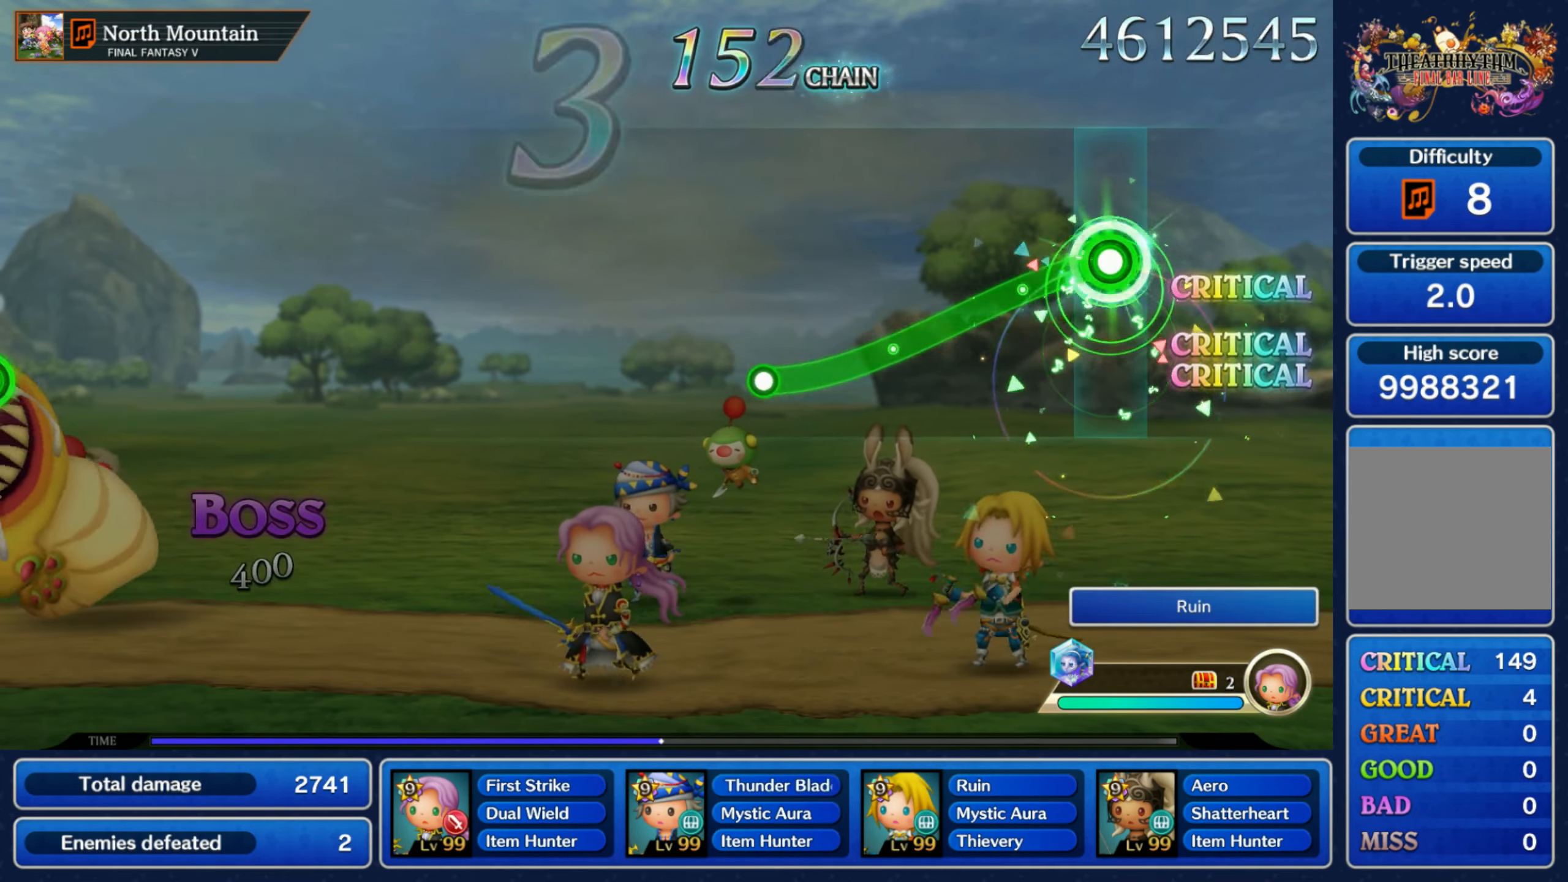
{"buttons": [], "left_stick": "center", "right_stick": "center", "events": [[17, "left_stick", "down"], [400, "R1", "up"], [434, "left_stick", "center"]]}
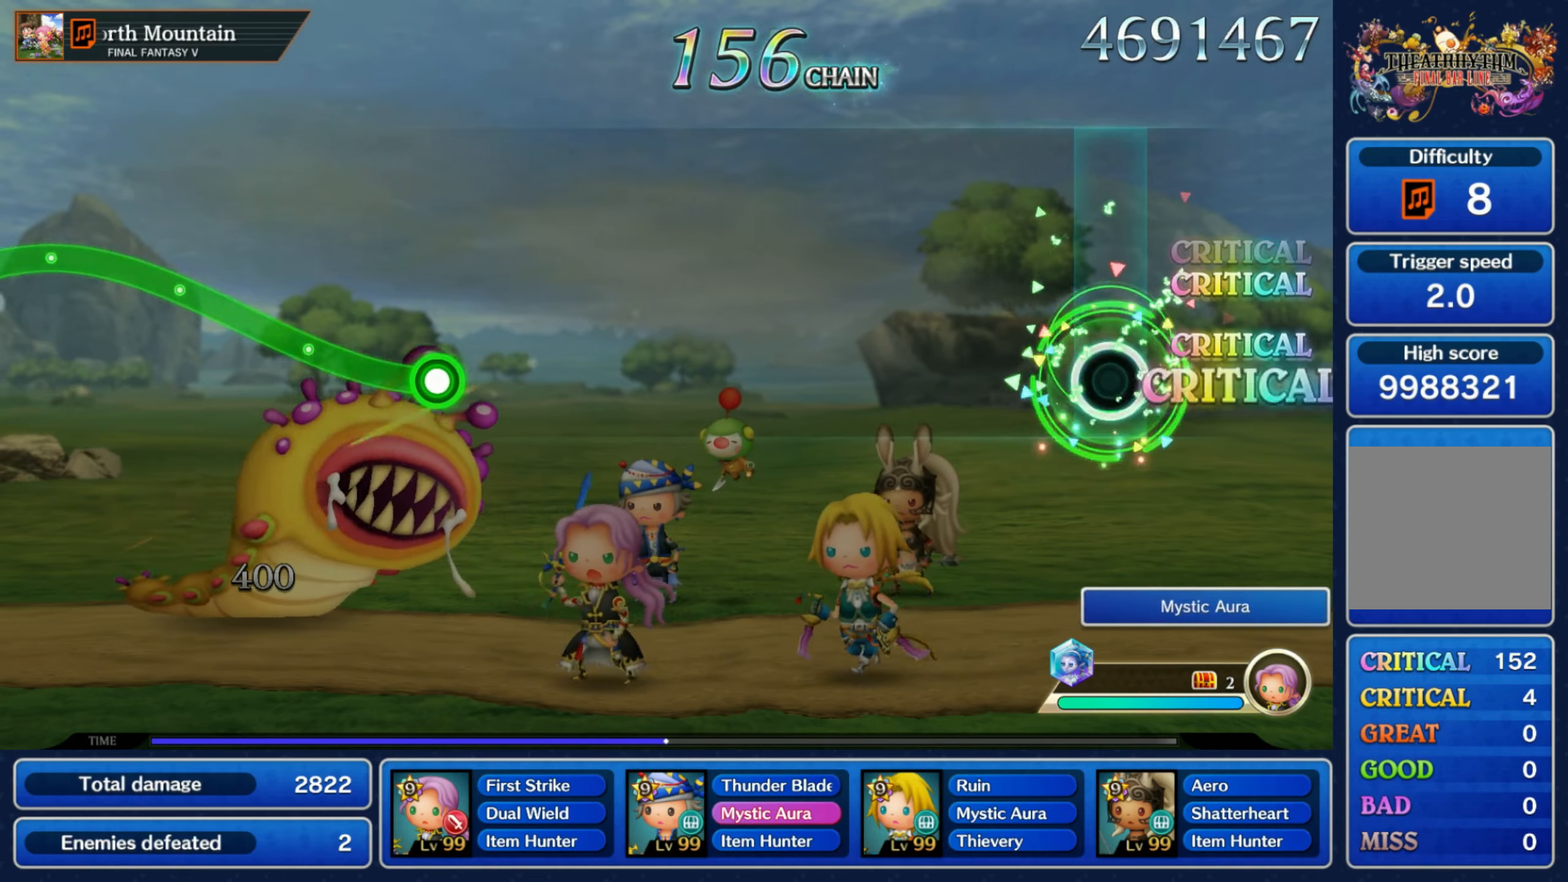
{"buttons": [], "left_stick": "center", "right_stick": "center", "events": []}